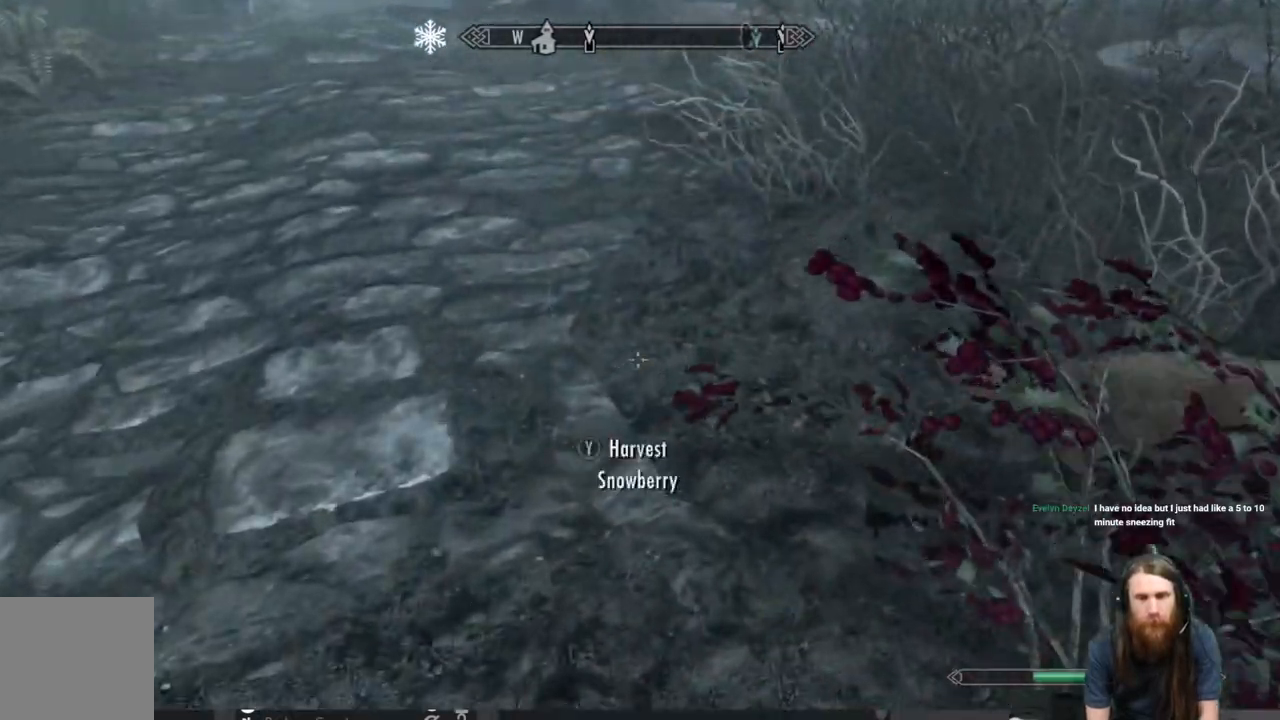
Gameplay with a controller (Xbox layout); each line is a JSON object with the inputs held at the frame after it. "events" lists button and stick changes between this image and that frame as [ms after this image, input, new state], when the widget could be followed in between.
{"buttons": ["R2"], "left_stick": "up-right", "right_stick": "right", "events": [[17, "left_stick", "up-right"], [83, "right_stick", "right"], [417, "R2", "down"]]}
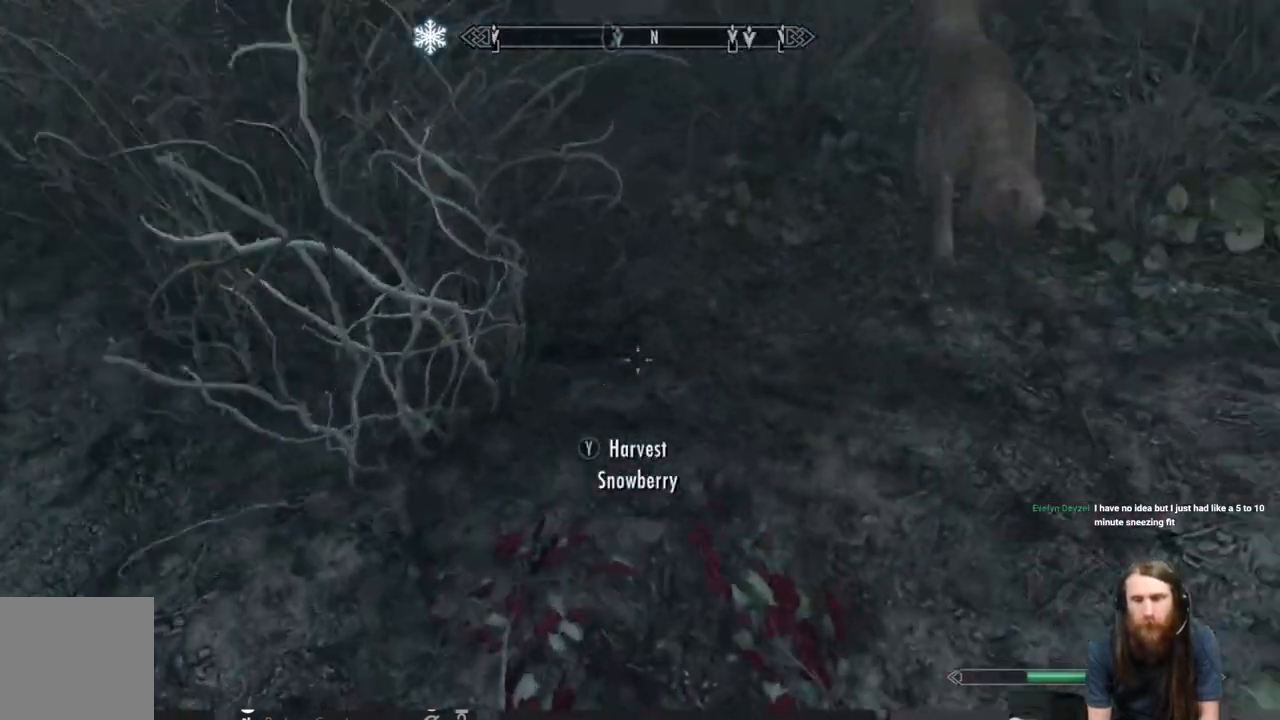
{"buttons": [], "left_stick": "left", "right_stick": "up", "events": [[83, "R2", "up"], [267, "left_stick", "left"], [300, "right_stick", "up-right"], [417, "right_stick", "up"]]}
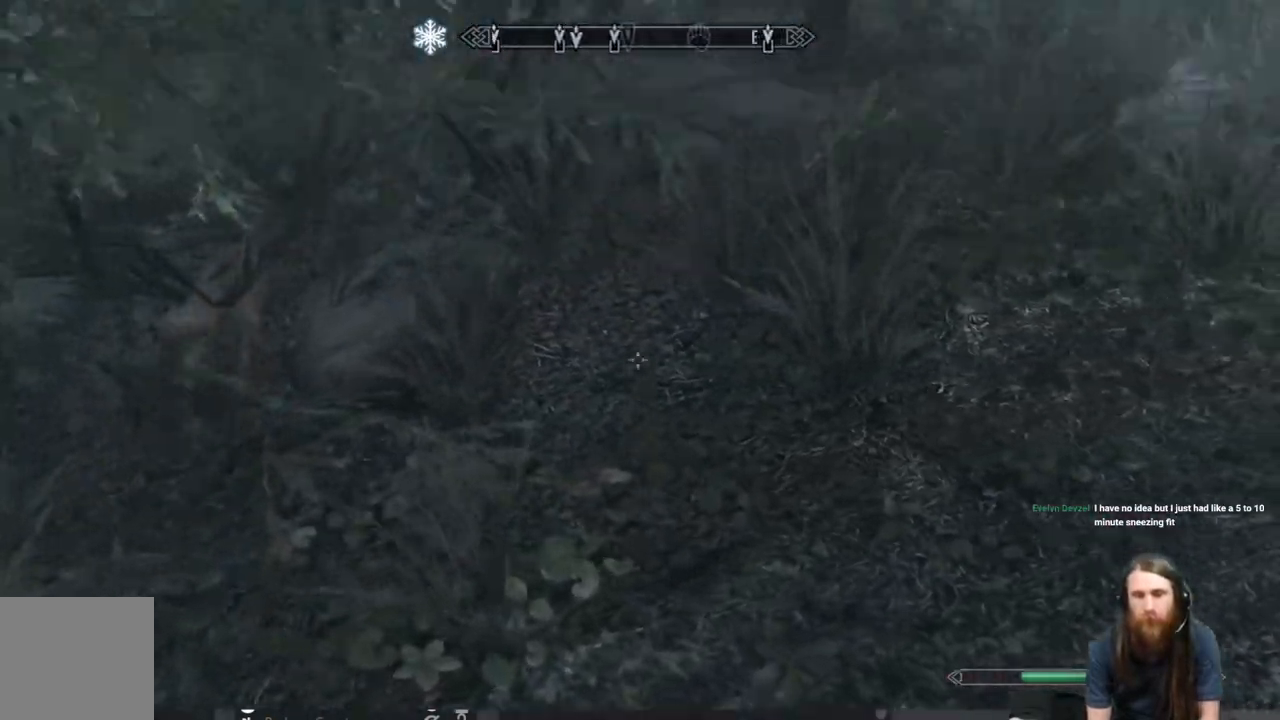
{"buttons": [], "left_stick": "left", "right_stick": "up", "events": [[267, "right_stick", "center"], [400, "right_stick", "up"]]}
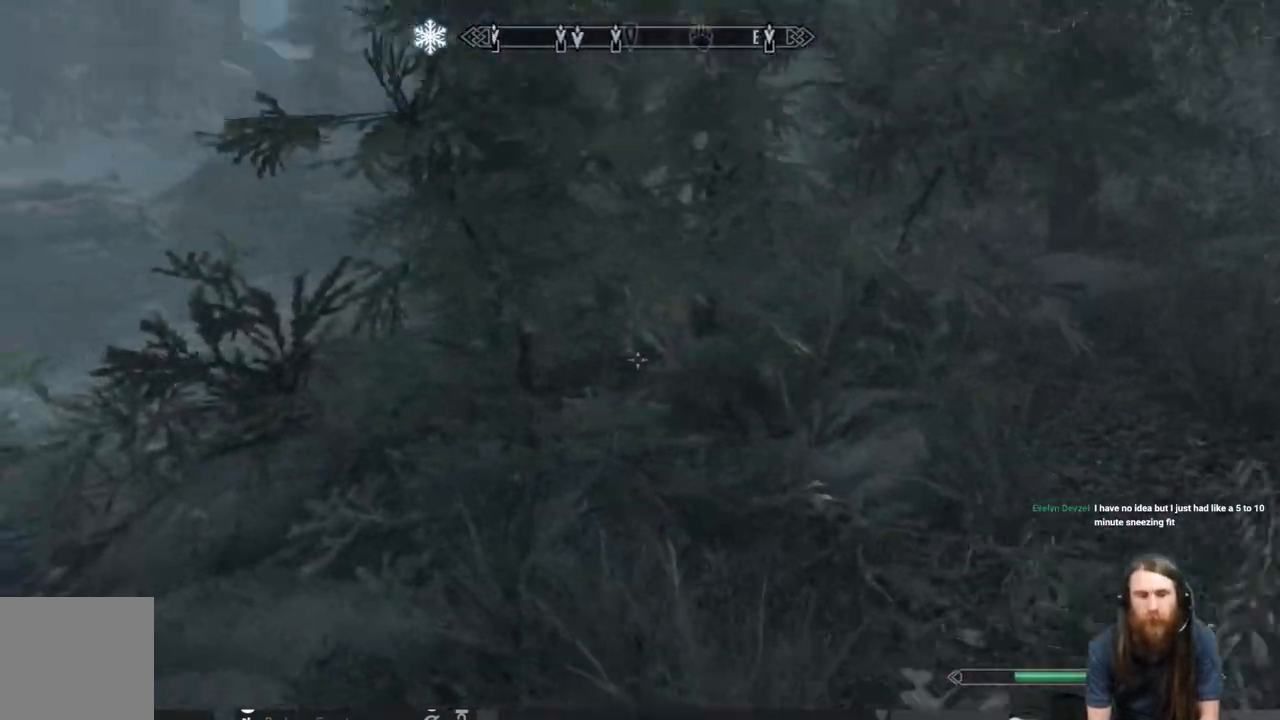
{"buttons": [], "left_stick": "up-left", "right_stick": "center", "events": [[67, "right_stick", "left"], [300, "right_stick", "center"], [467, "left_stick", "up-left"]]}
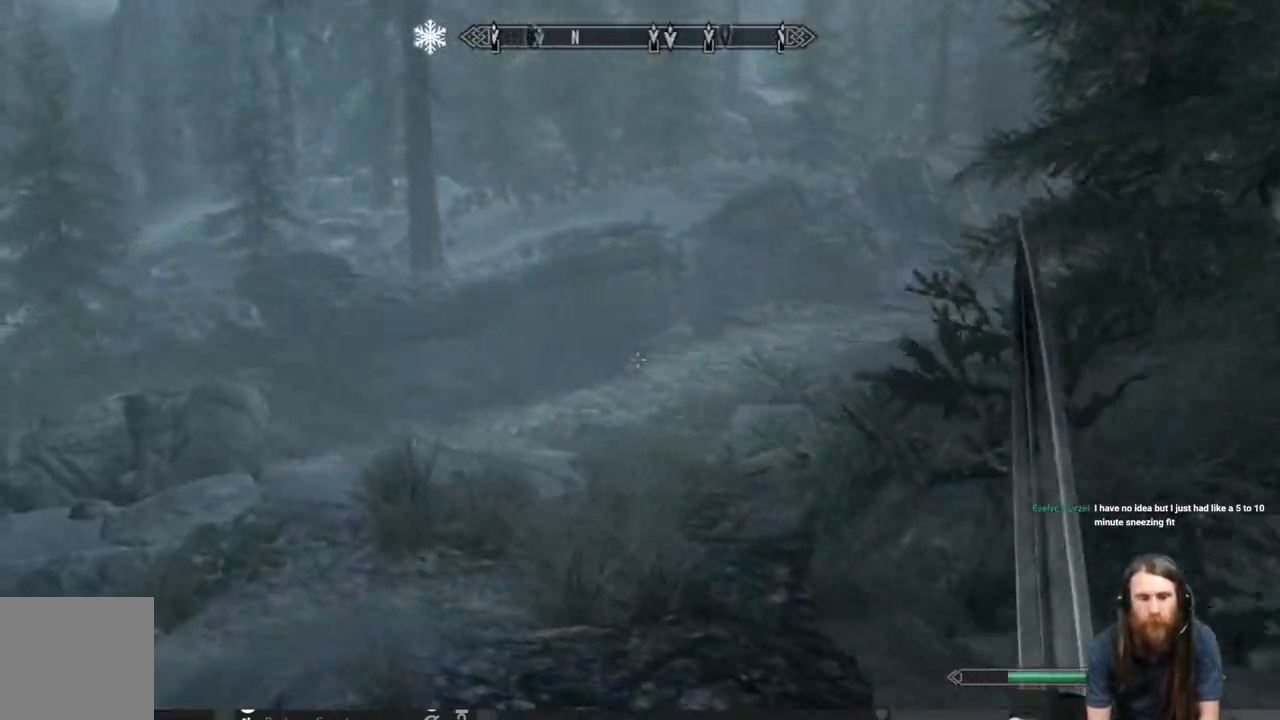
{"buttons": [], "left_stick": "up", "right_stick": "center", "events": [[267, "left_stick", "up"]]}
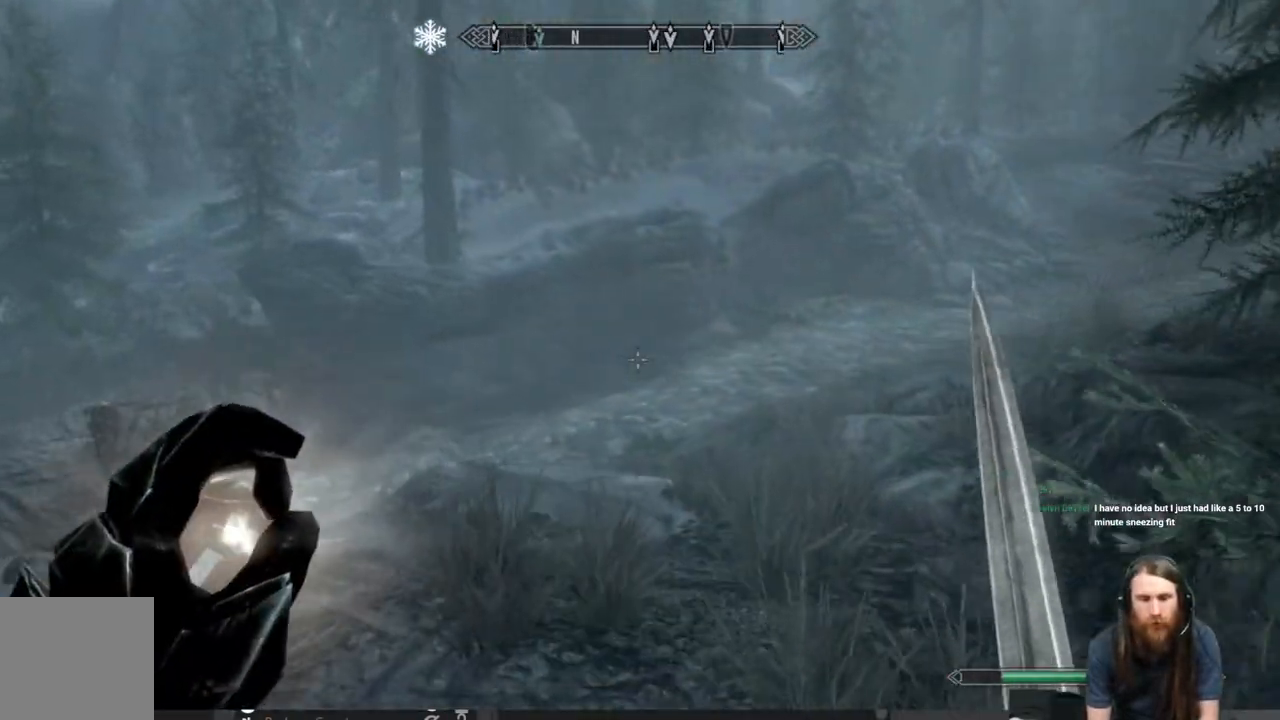
{"buttons": [], "left_stick": "up", "right_stick": "right", "events": [[450, "right_stick", "right"]]}
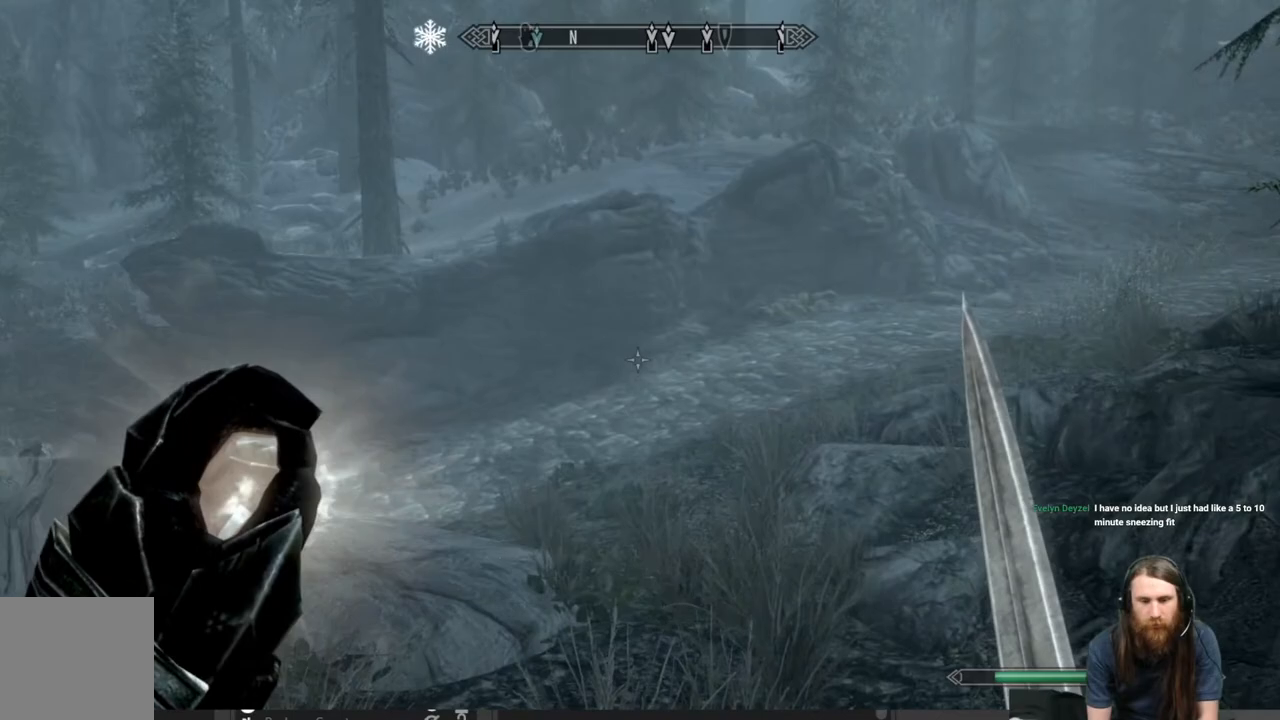
{"buttons": [], "left_stick": "up", "right_stick": "center", "events": [[100, "right_stick", "center"]]}
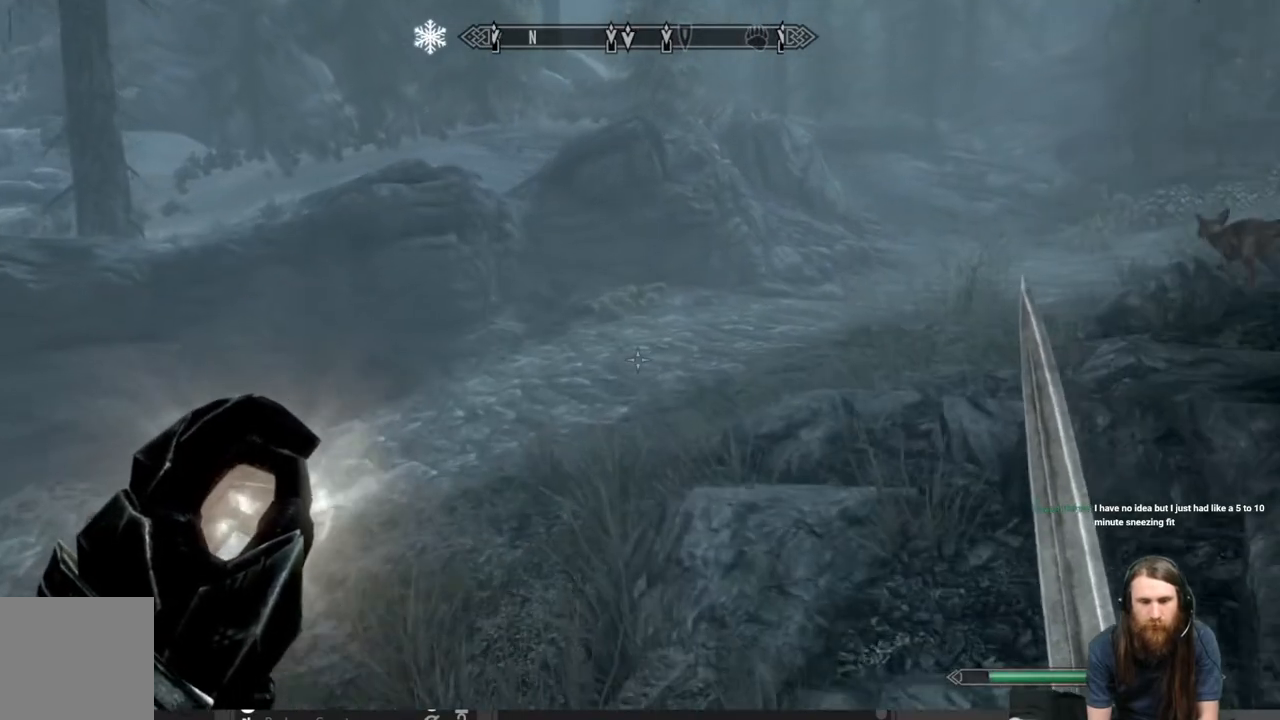
{"buttons": [], "left_stick": "up-left", "right_stick": "center", "events": [[83, "right_stick", "right"], [233, "left_stick", "up-left"], [283, "right_stick", "center"]]}
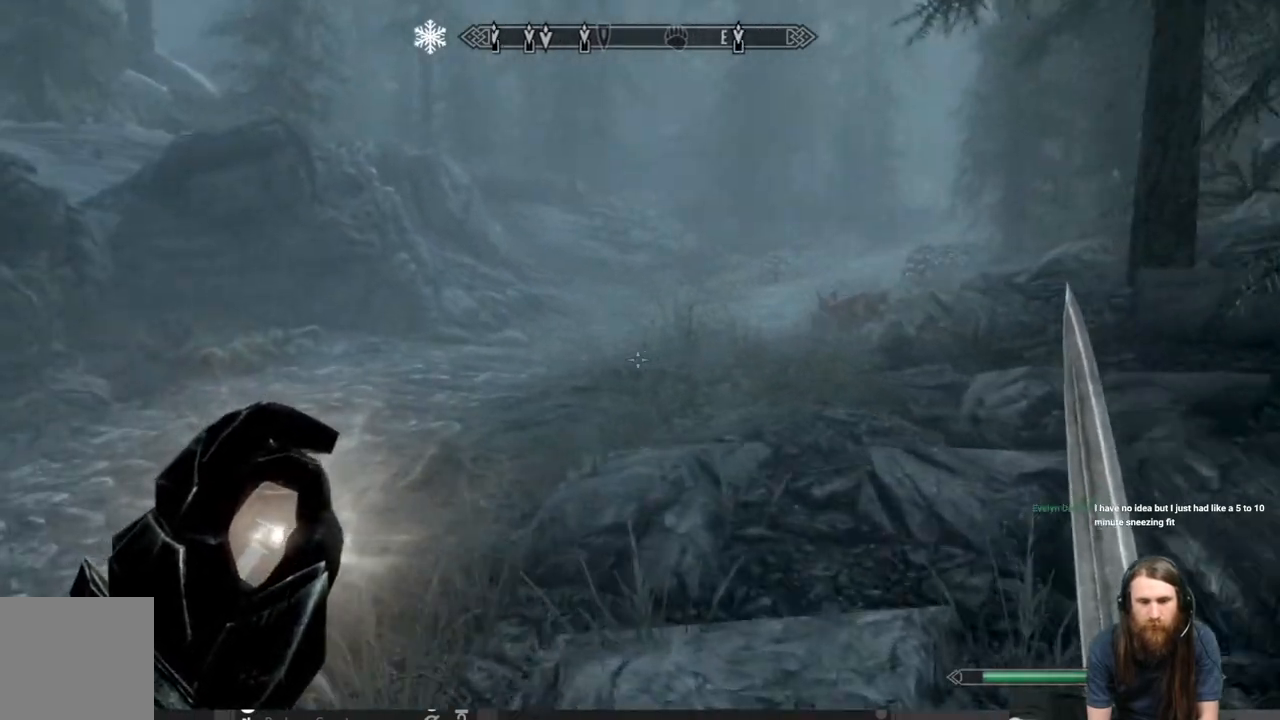
{"buttons": [], "left_stick": "up-left", "right_stick": "up", "events": [[200, "right_stick", "right"], [333, "right_stick", "center"], [483, "right_stick", "up"]]}
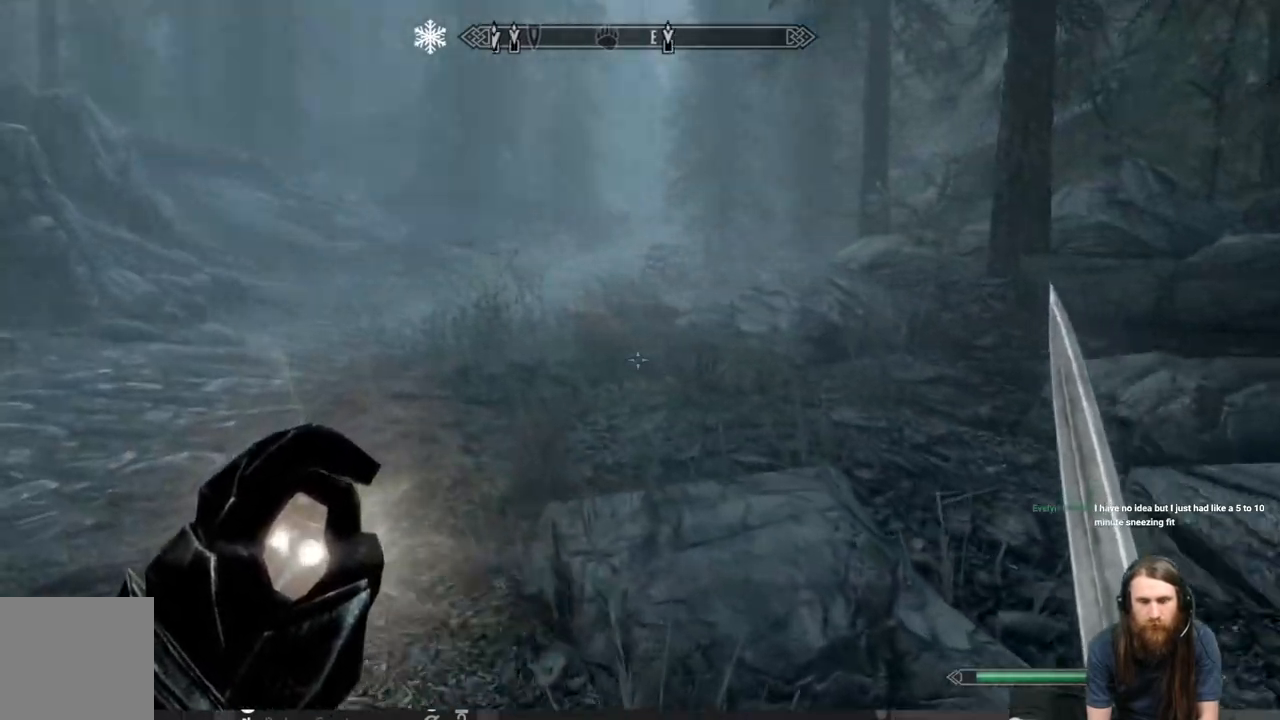
{"buttons": [], "left_stick": "up-left", "right_stick": "down", "events": [[117, "right_stick", "center"], [383, "right_stick", "down"]]}
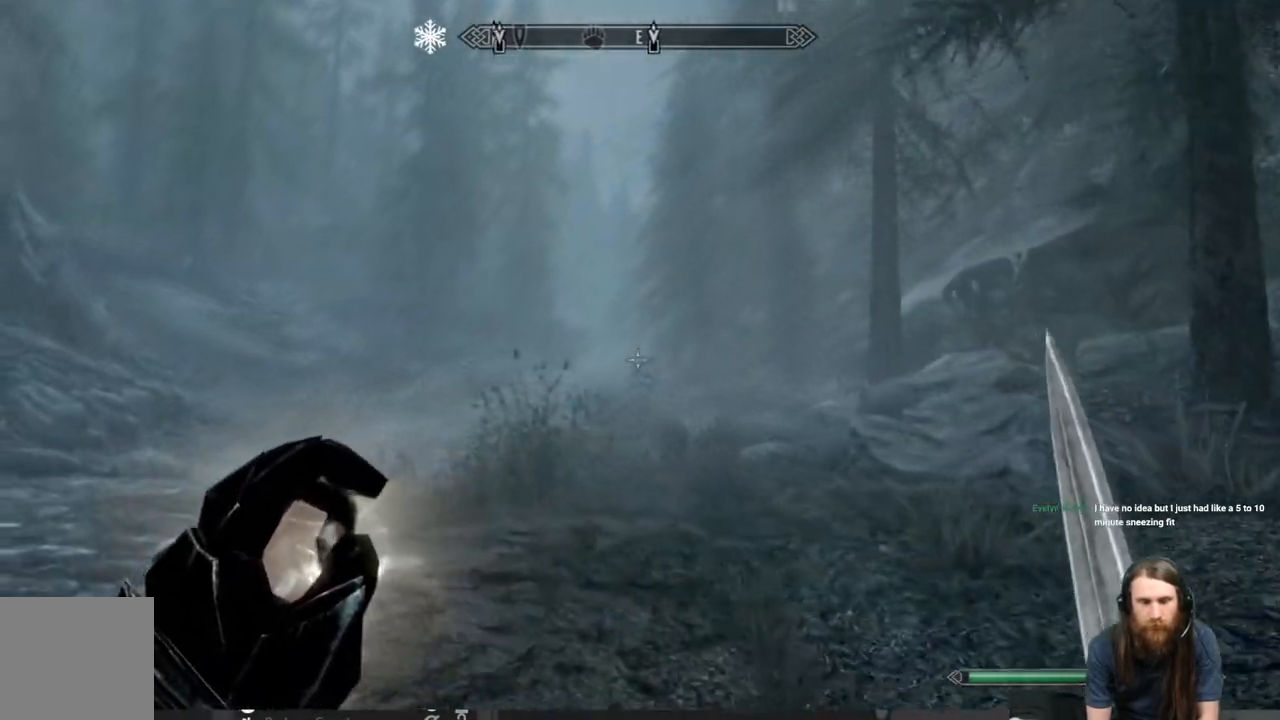
{"buttons": [], "left_stick": "up", "right_stick": "down-left", "events": [[67, "right_stick", "center"], [200, "right_stick", "down-left"], [333, "left_stick", "up"]]}
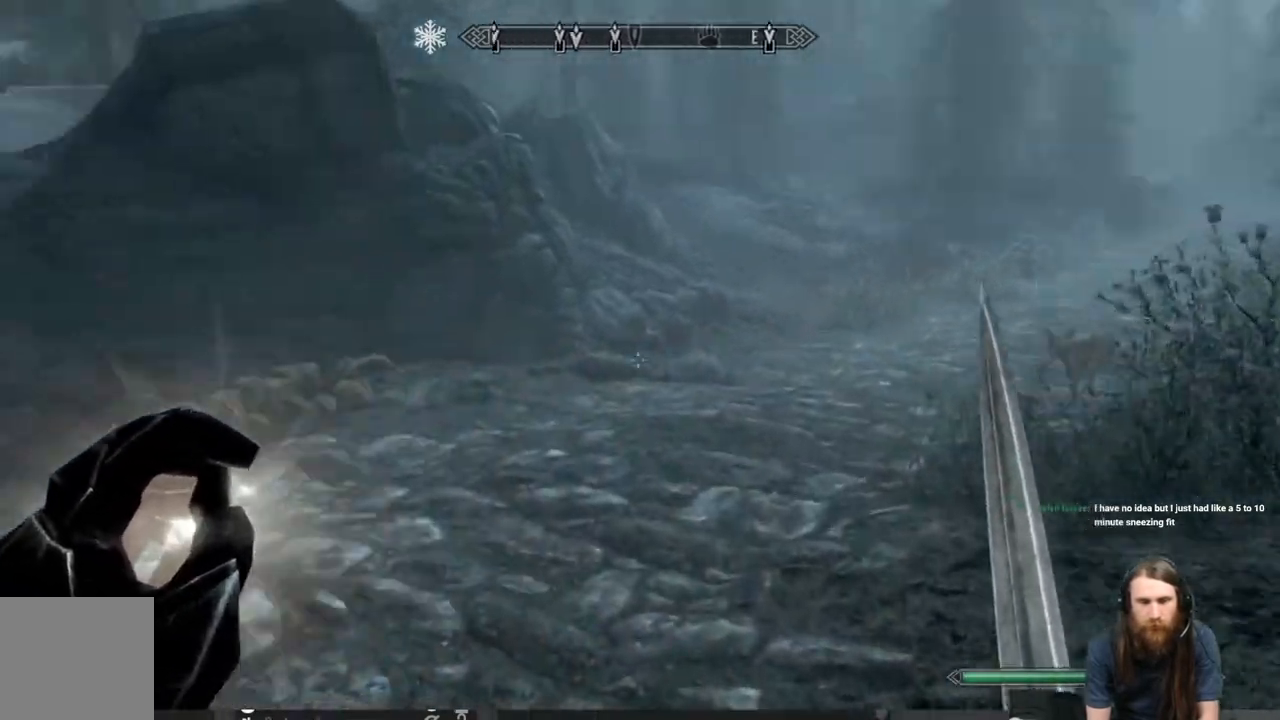
{"buttons": [], "left_stick": "right", "right_stick": "right", "events": [[17, "left_stick", "up-right"], [200, "left_stick", "right"], [300, "right_stick", "center"], [433, "right_stick", "right"]]}
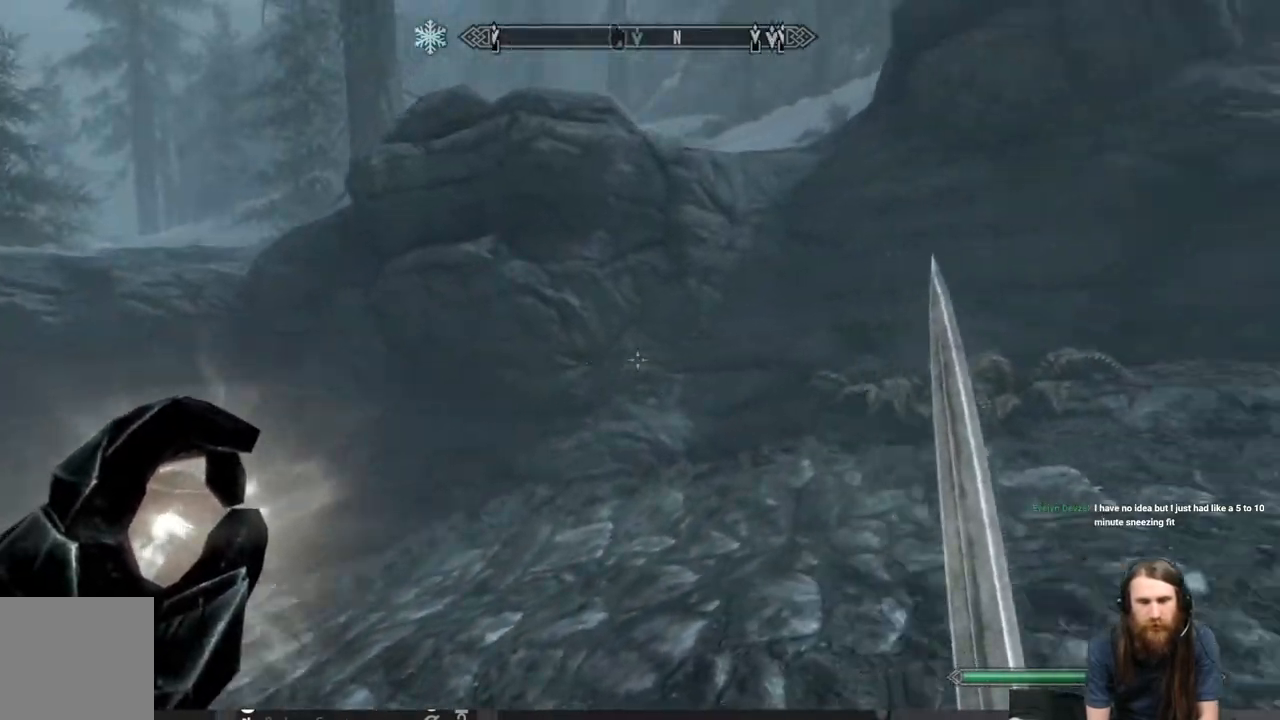
{"buttons": [], "left_stick": "up-right", "right_stick": "center", "events": [[233, "left_stick", "up-right"], [383, "right_stick", "center"]]}
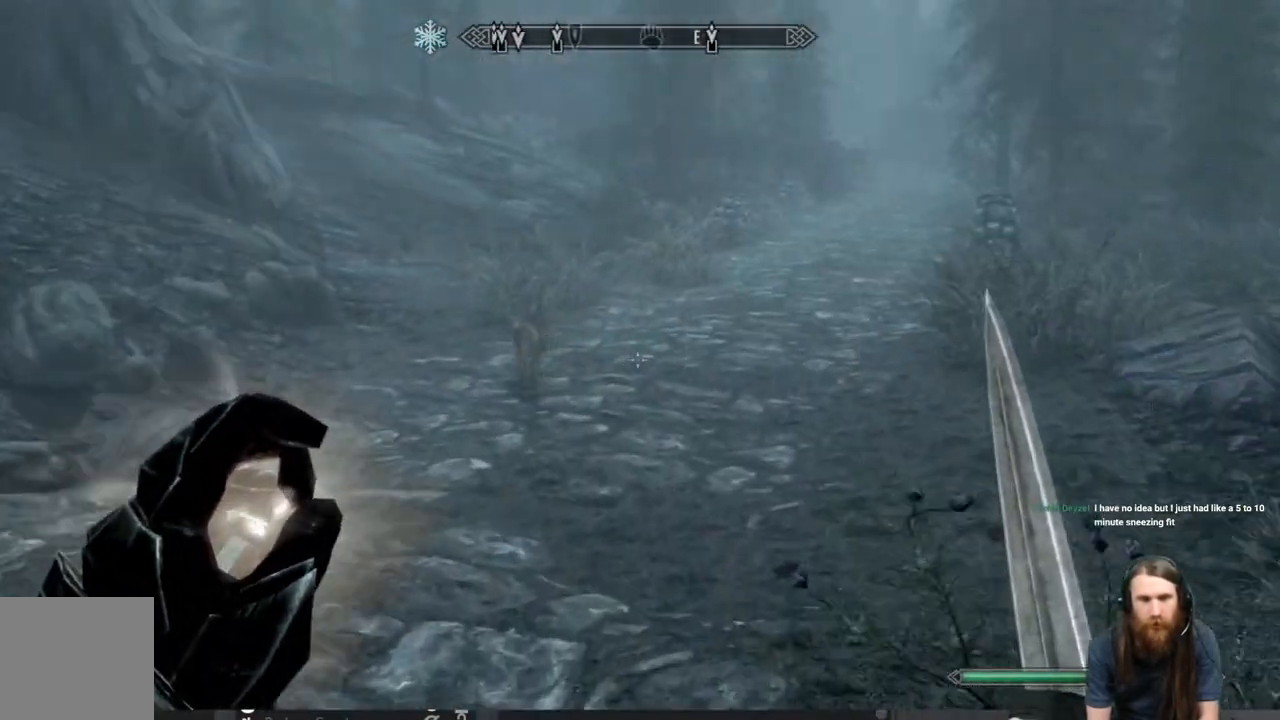
{"buttons": [], "left_stick": "up", "right_stick": "center", "events": [[150, "left_stick", "up"], [217, "right_stick", "up-right"], [367, "right_stick", "center"]]}
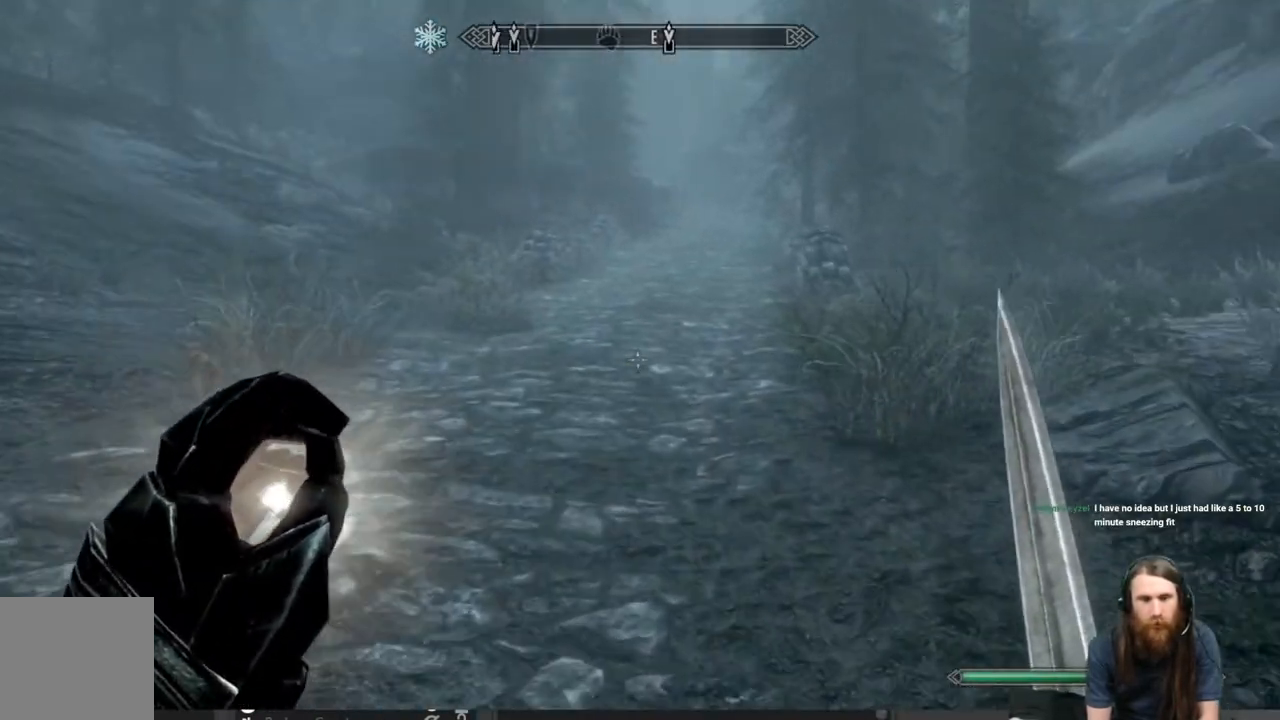
{"buttons": [], "left_stick": "center", "right_stick": "center", "events": [[167, "left_stick", "center"], [267, "B", "down"], [383, "B", "up"]]}
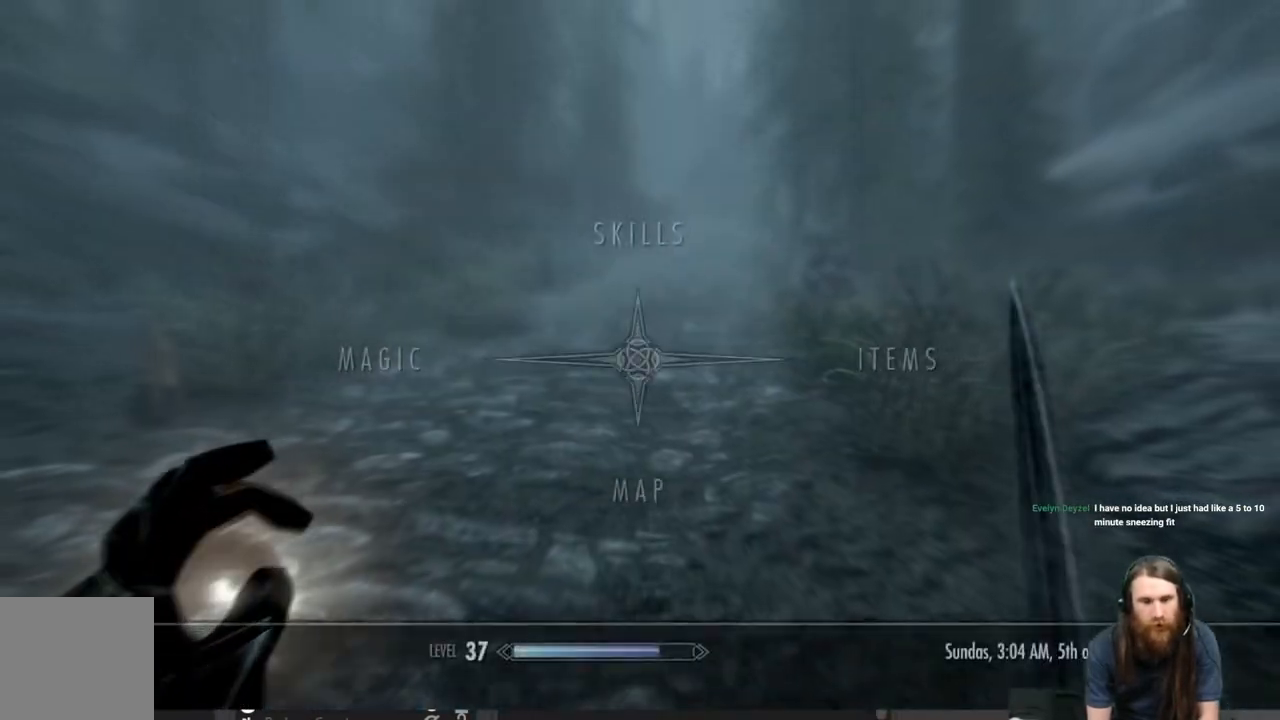
{"buttons": [], "left_stick": "up", "right_stick": "center", "events": [[283, "B", "down"], [367, "B", "up"], [400, "left_stick", "up"]]}
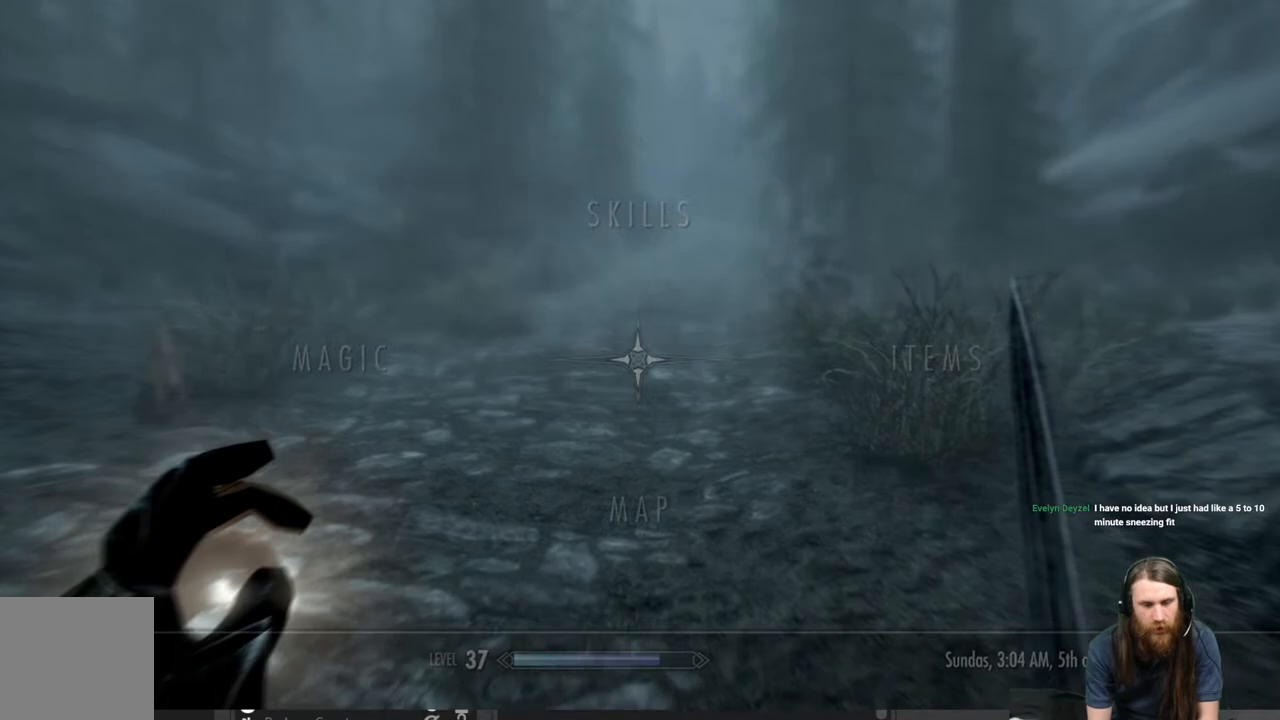
{"buttons": [], "left_stick": "up", "right_stick": "center", "events": []}
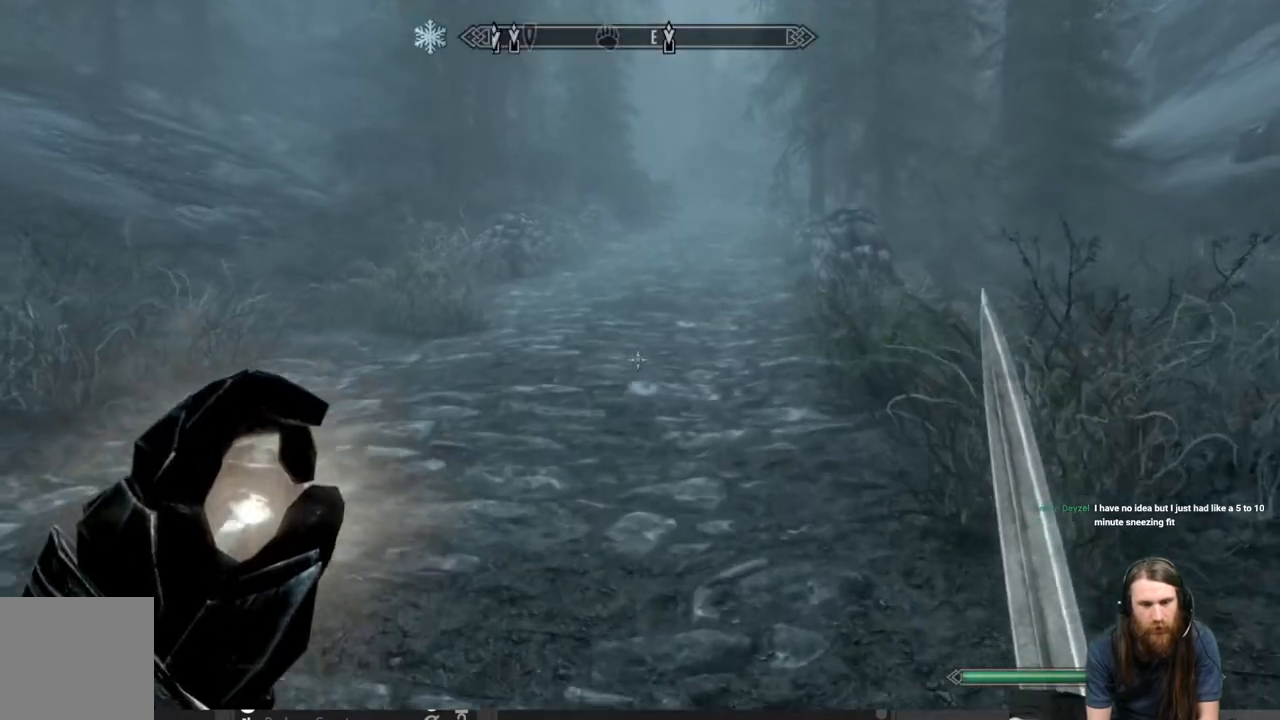
{"buttons": [], "left_stick": "center", "right_stick": "center", "events": [[33, "START", "down"], [117, "left_stick", "center"], [133, "START", "up"]]}
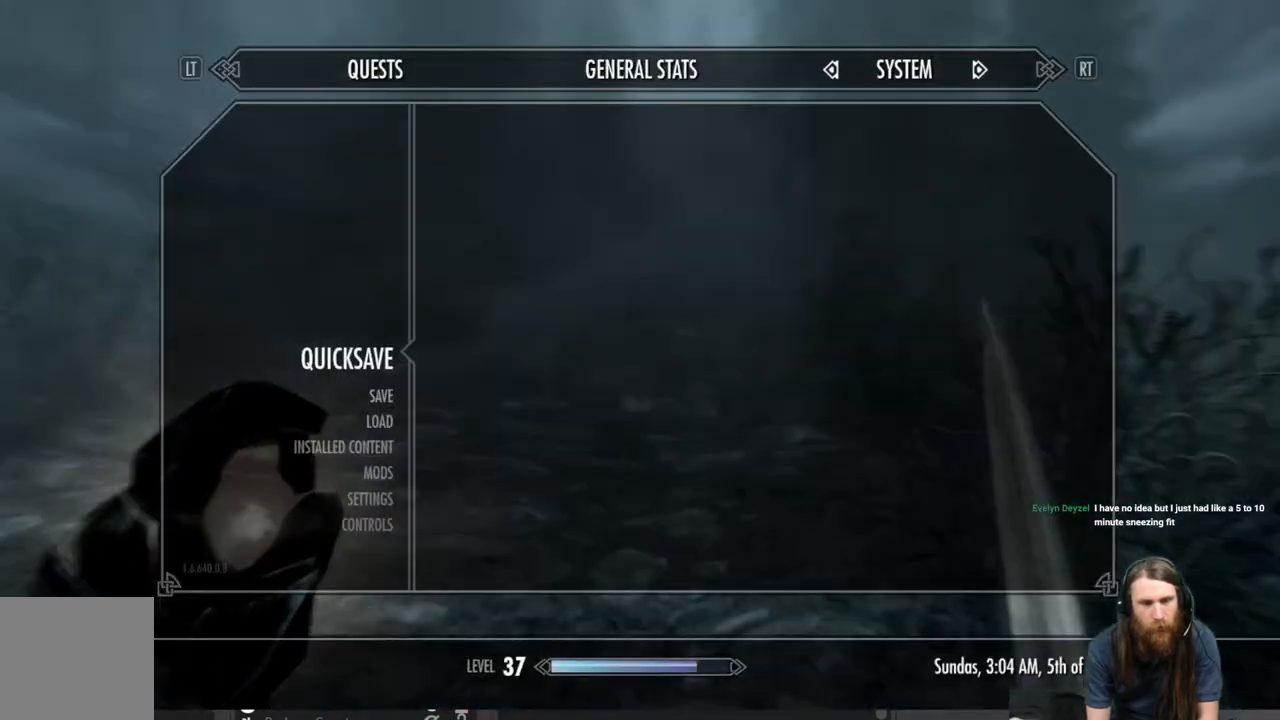
{"buttons": [], "left_stick": "up", "right_stick": "center", "events": [[117, "A", "down"], [233, "A", "up"], [433, "left_stick", "up"]]}
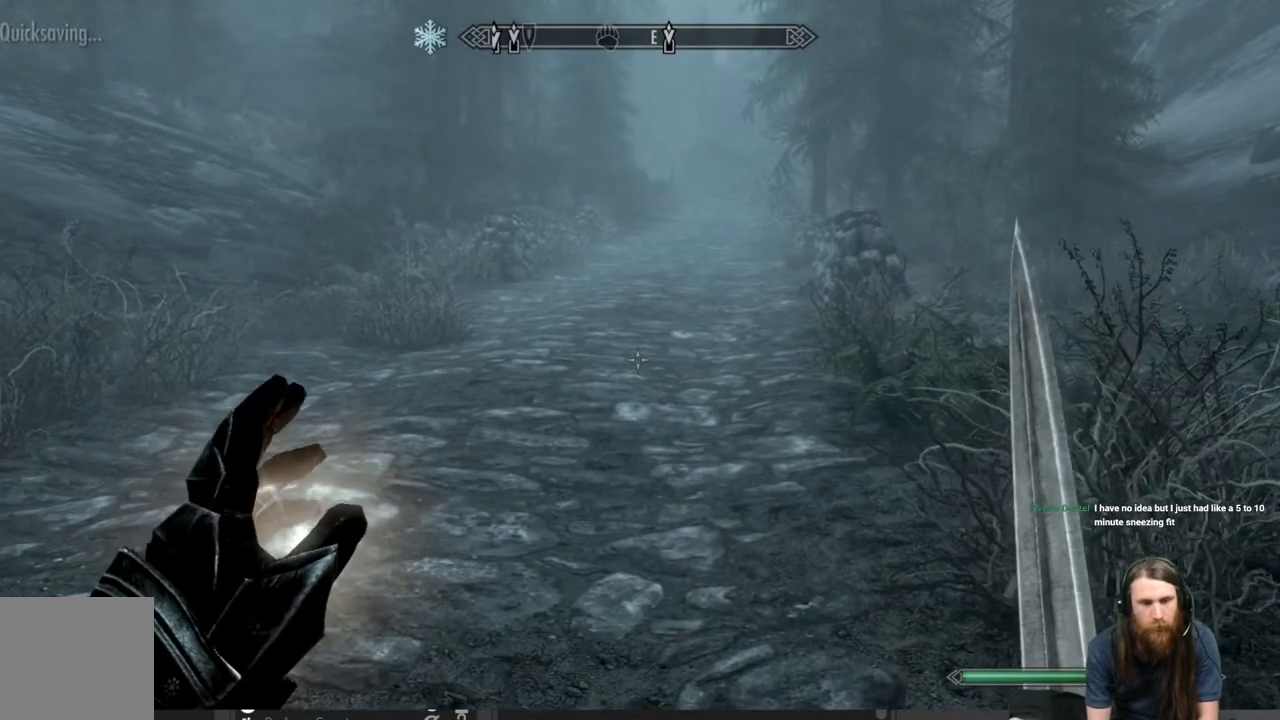
{"buttons": ["L1"], "left_stick": "up", "right_stick": "center", "events": [[367, "L1", "down"]]}
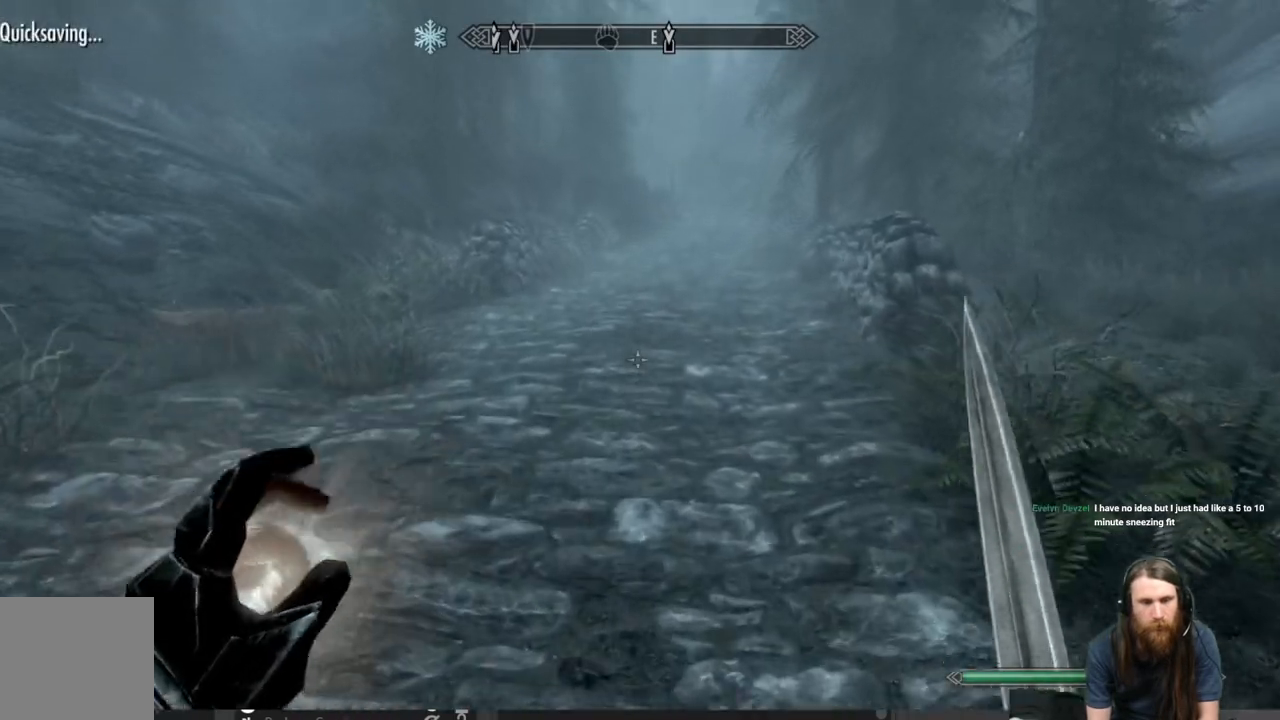
{"buttons": [], "left_stick": "up", "right_stick": "center", "events": [[300, "L1", "up"]]}
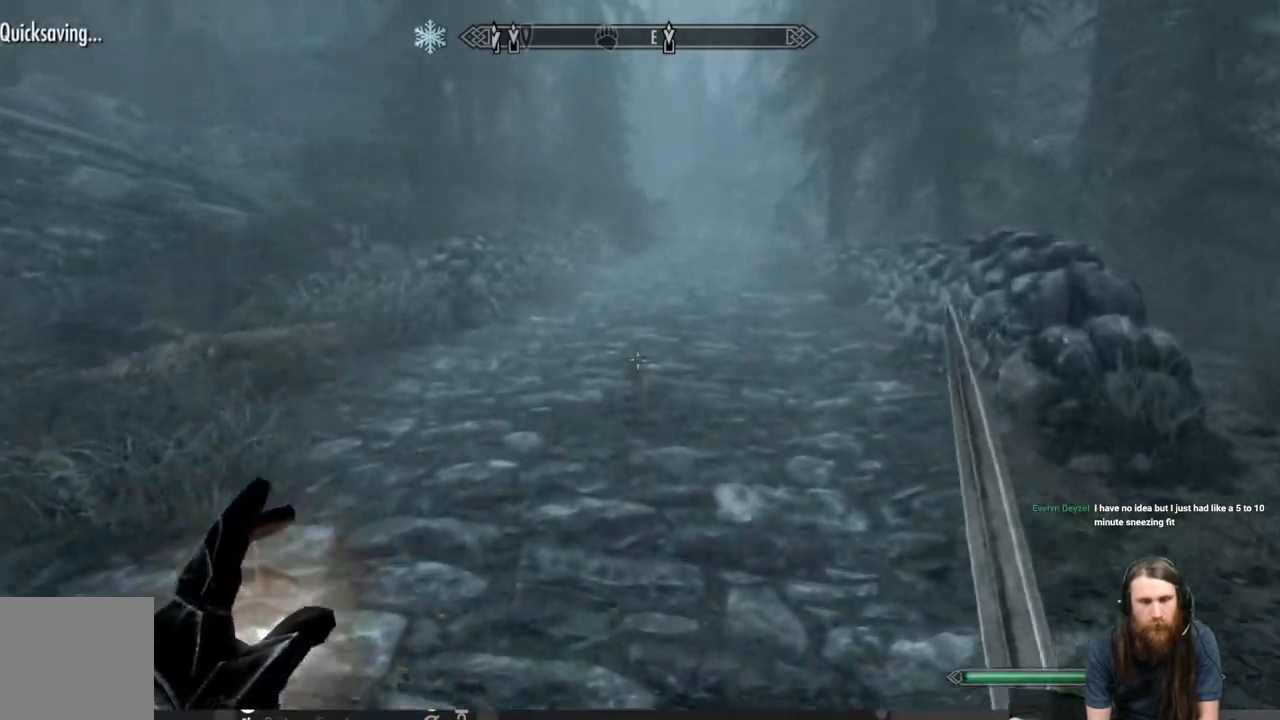
{"buttons": [], "left_stick": "up", "right_stick": "center", "events": []}
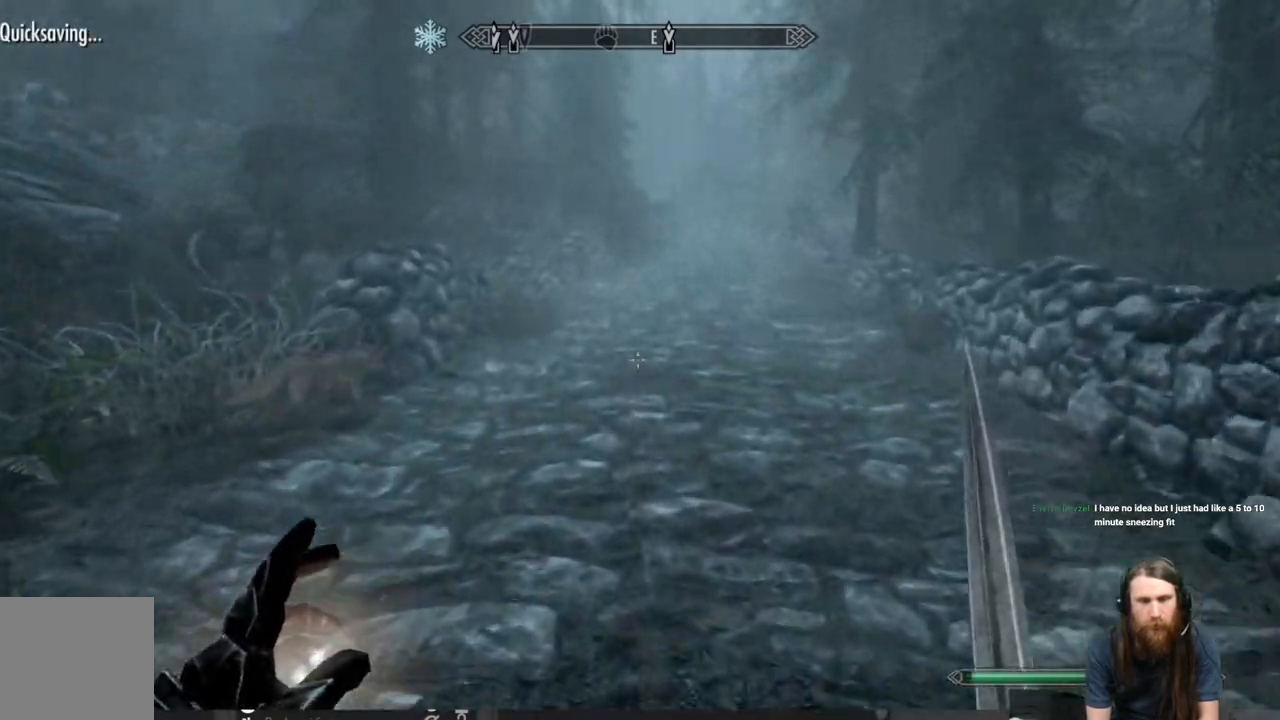
{"buttons": [], "left_stick": "up", "right_stick": "center", "events": [[133, "L3", "down"], [300, "L3", "up"]]}
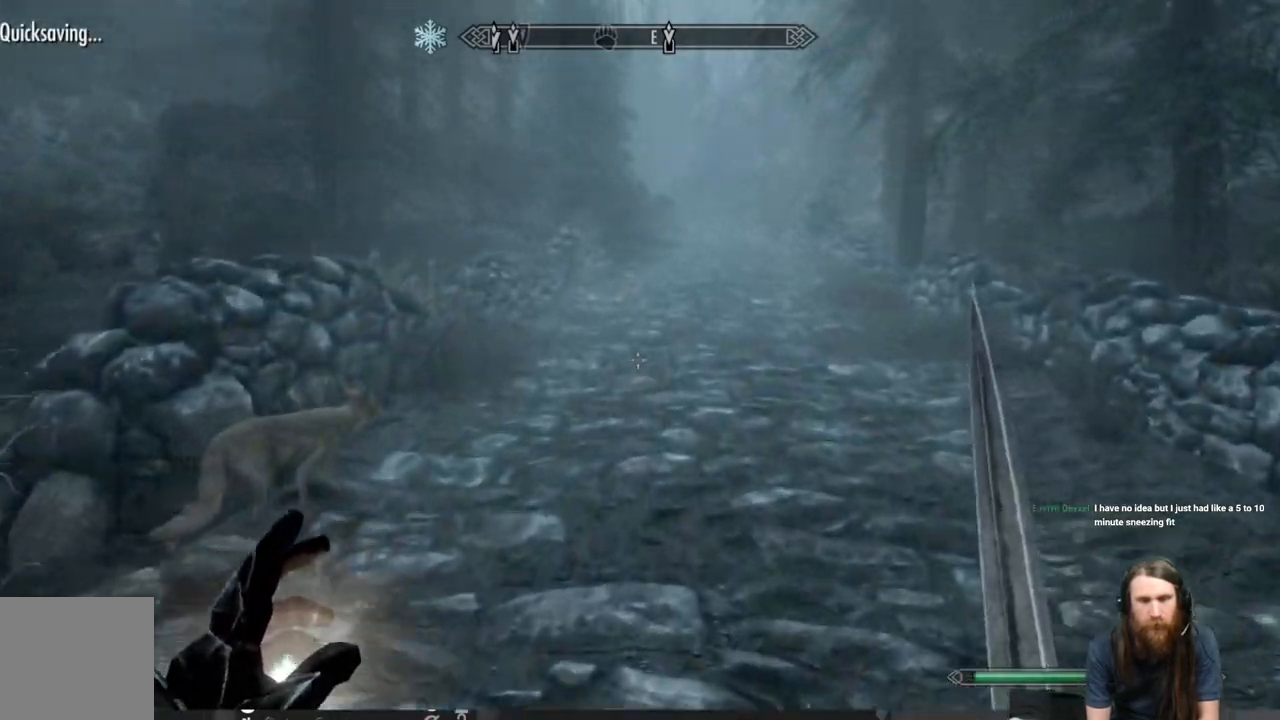
{"buttons": ["L3"], "left_stick": "up-right", "right_stick": "center", "events": [[267, "left_stick", "up-right"], [367, "L3", "down"]]}
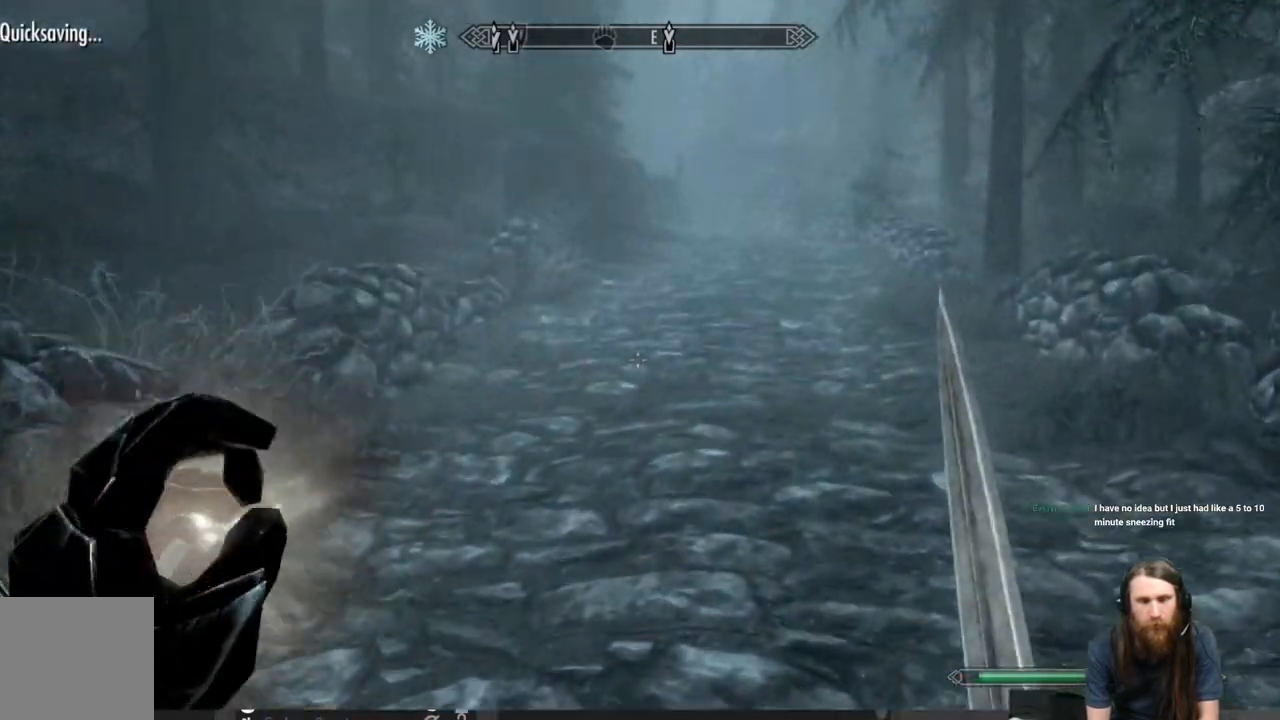
{"buttons": [], "left_stick": "up", "right_stick": "center", "events": [[50, "L3", "up"], [350, "right_stick", "up-right"], [500, "left_stick", "up"], [500, "right_stick", "center"]]}
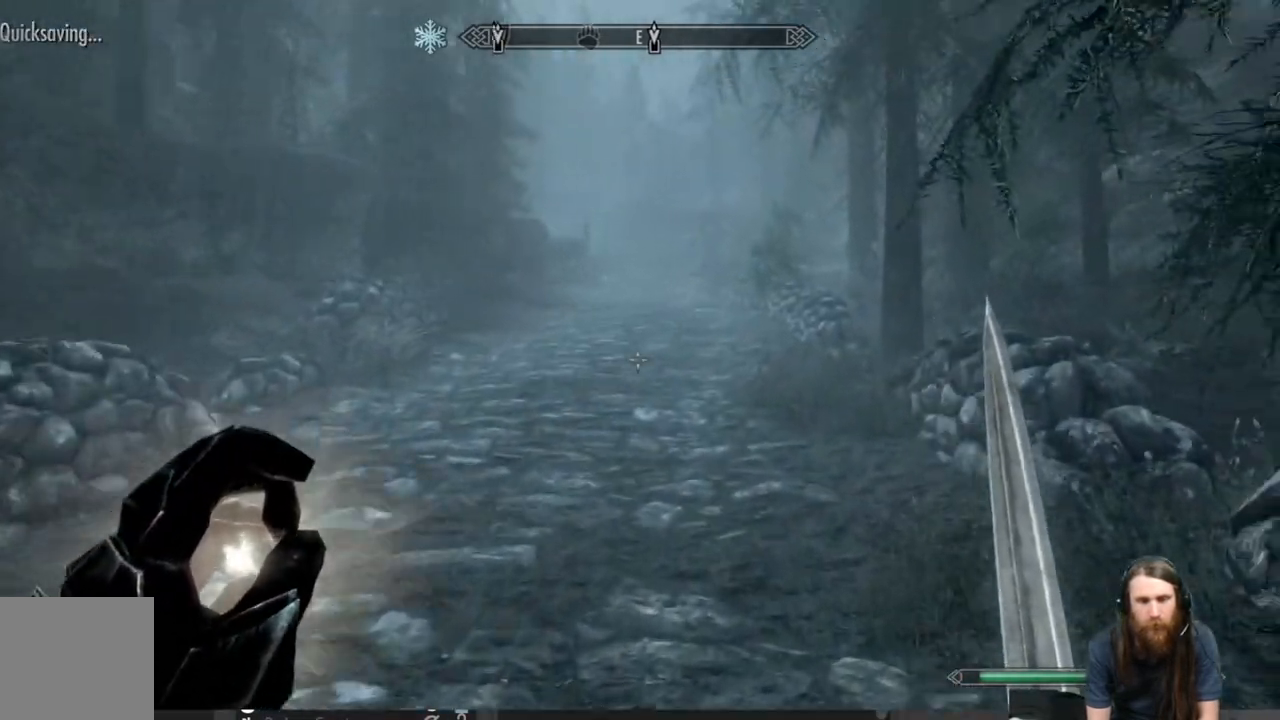
{"buttons": [], "left_stick": "up", "right_stick": "center", "events": [[83, "L3", "down"], [233, "L3", "up"]]}
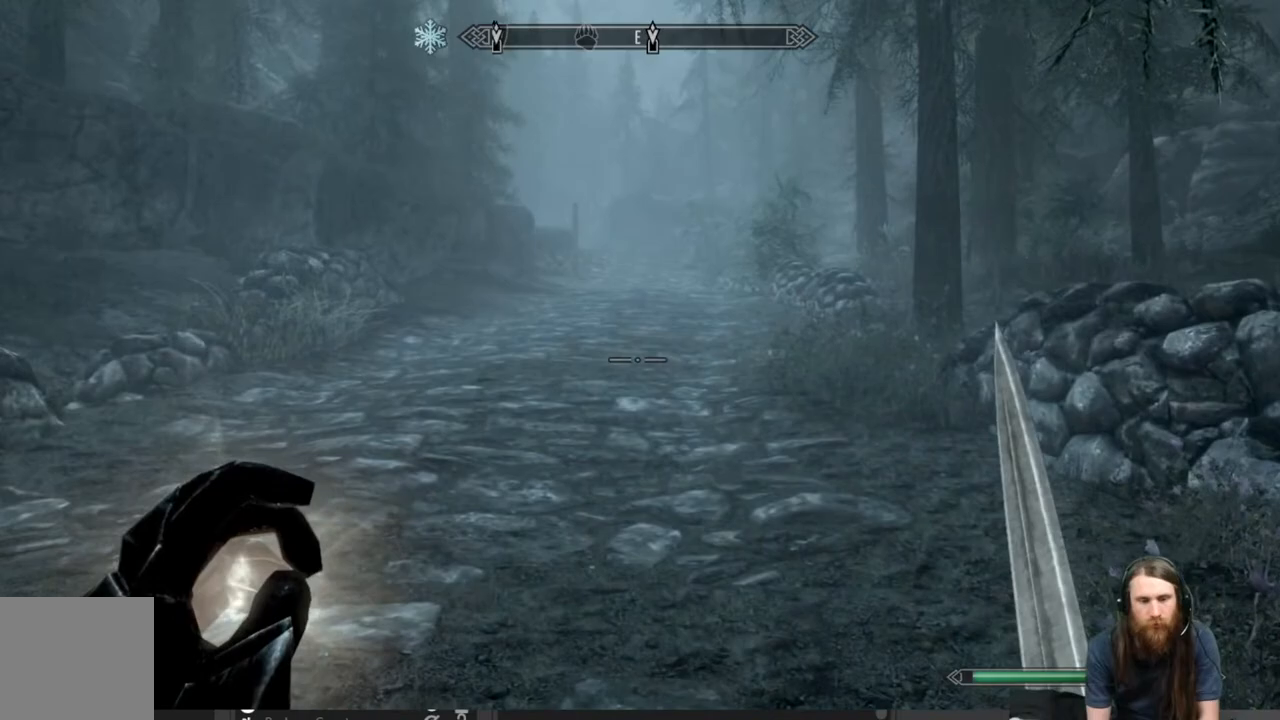
{"buttons": ["L1"], "left_stick": "up", "right_stick": "center", "events": [[83, "right_stick", "up"], [317, "right_stick", "center"], [350, "L1", "down"]]}
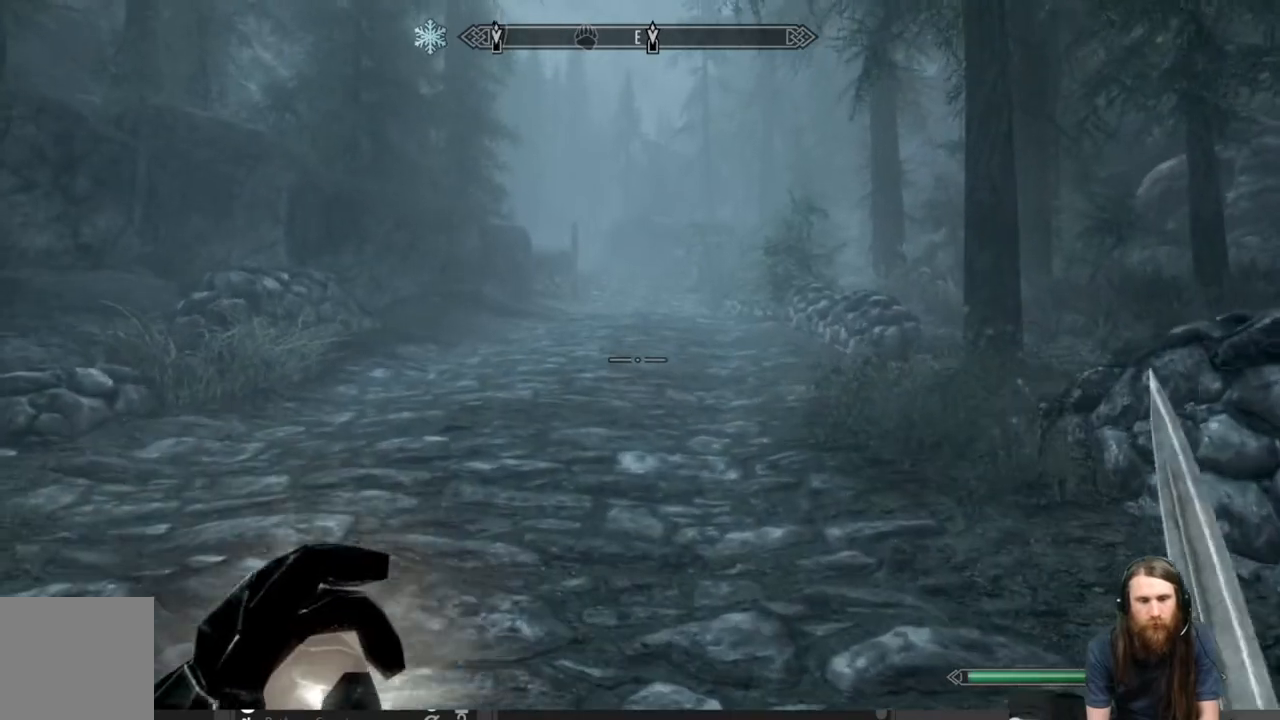
{"buttons": [], "left_stick": "up", "right_stick": "center", "events": [[67, "L1", "up"], [283, "right_stick", "up"], [467, "right_stick", "center"]]}
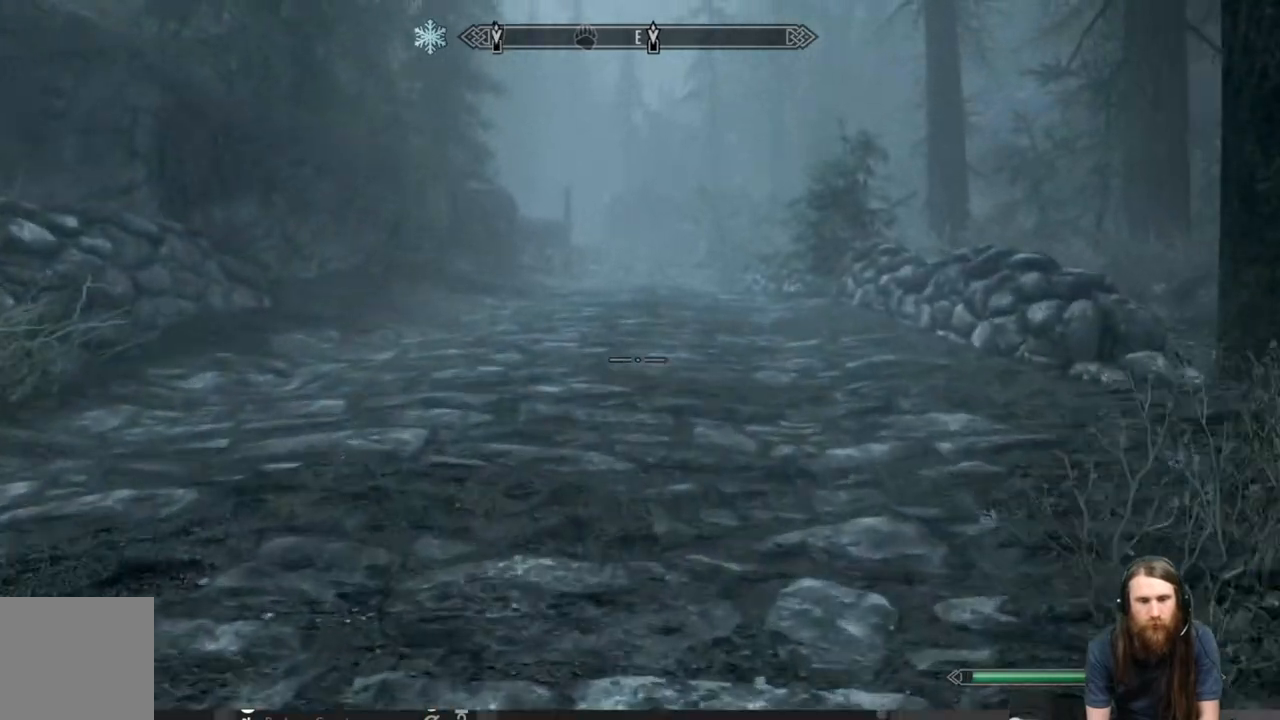
{"buttons": [], "left_stick": "up", "right_stick": "center", "events": [[150, "right_stick", "left"], [400, "right_stick", "center"]]}
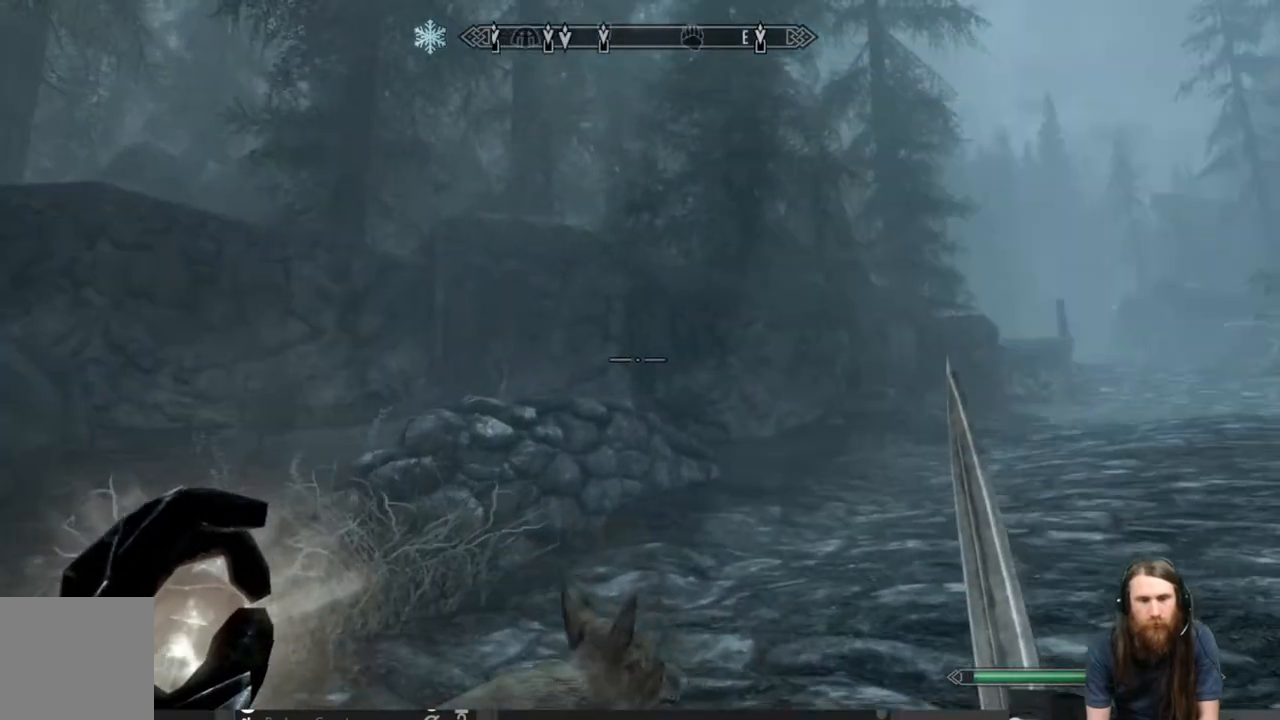
{"buttons": [], "left_stick": "up", "right_stick": "center", "events": [[17, "L1", "down"], [167, "right_stick", "right"], [267, "L1", "up"], [350, "right_stick", "center"]]}